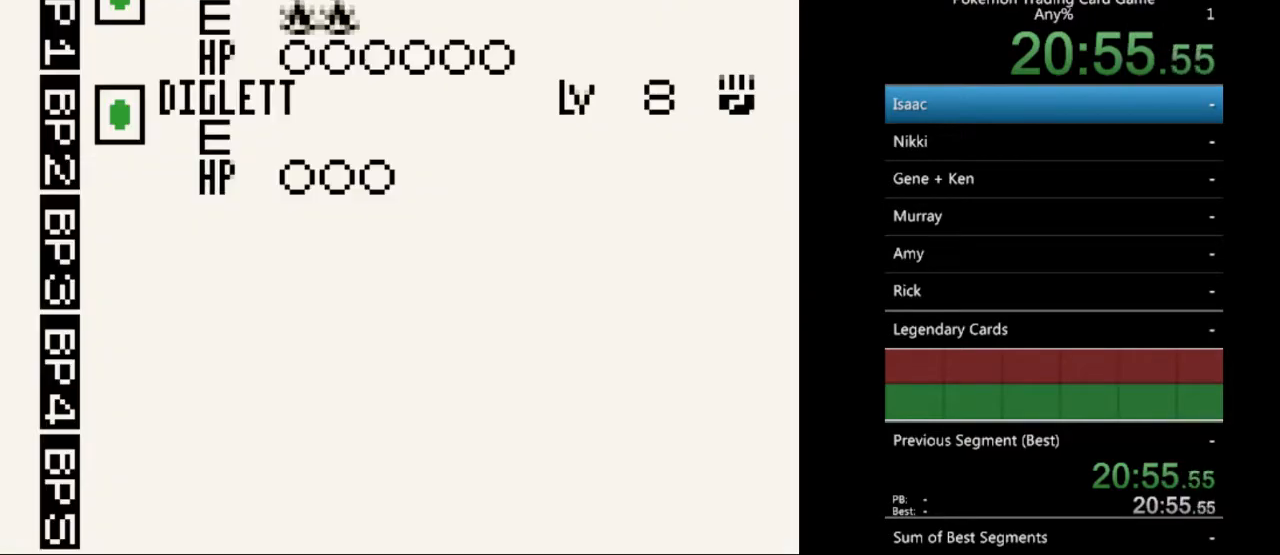
Gameplay with a controller (Nintendo layout); each line is a JSON object with the inputs held at the frame after it. "events" lists button and stick changes between this image and that frame as [ms after this image, input, new state], when the widget could be followed in between. Not read: L3 R3.
{"buttons": [], "events": [[300, "DPAD_DOWN", "down"], [400, "DPAD_DOWN", "up"]]}
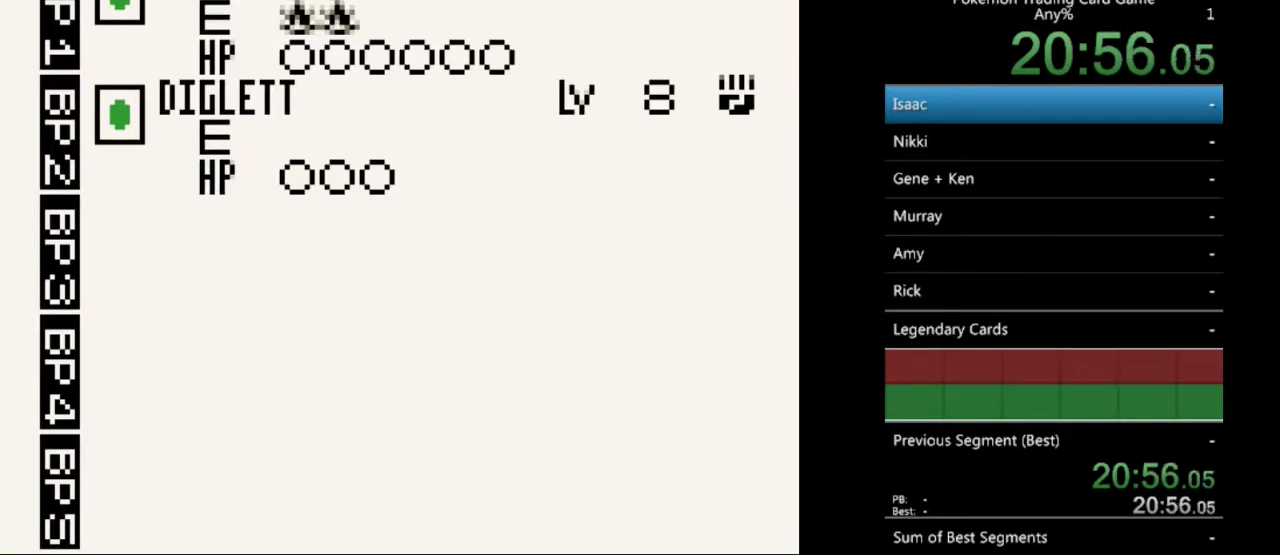
{"buttons": ["DPAD_DOWN"], "events": [[500, "DPAD_DOWN", "down"]]}
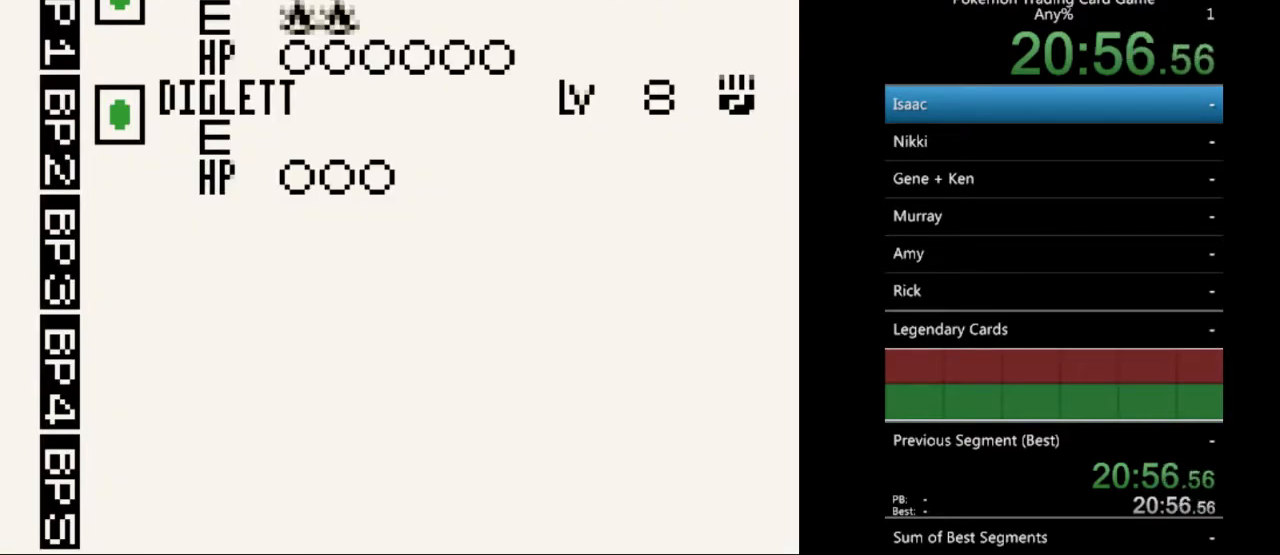
{"buttons": [], "events": [[100, "DPAD_DOWN", "up"], [267, "A", "down"], [367, "A", "up"]]}
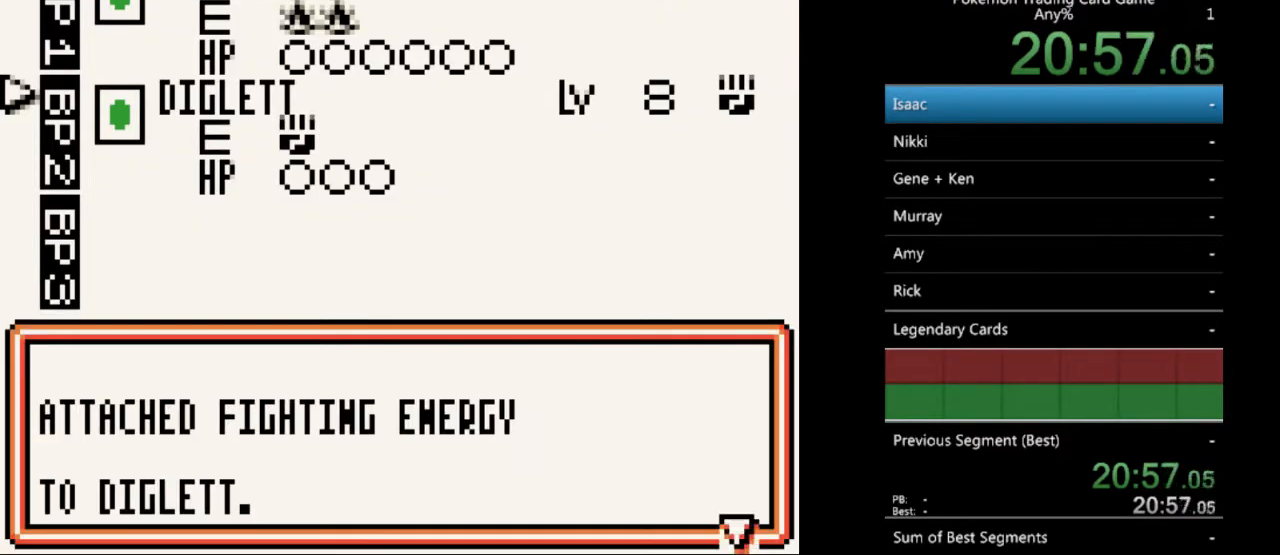
{"buttons": [], "events": [[67, "A", "down"], [167, "A", "up"]]}
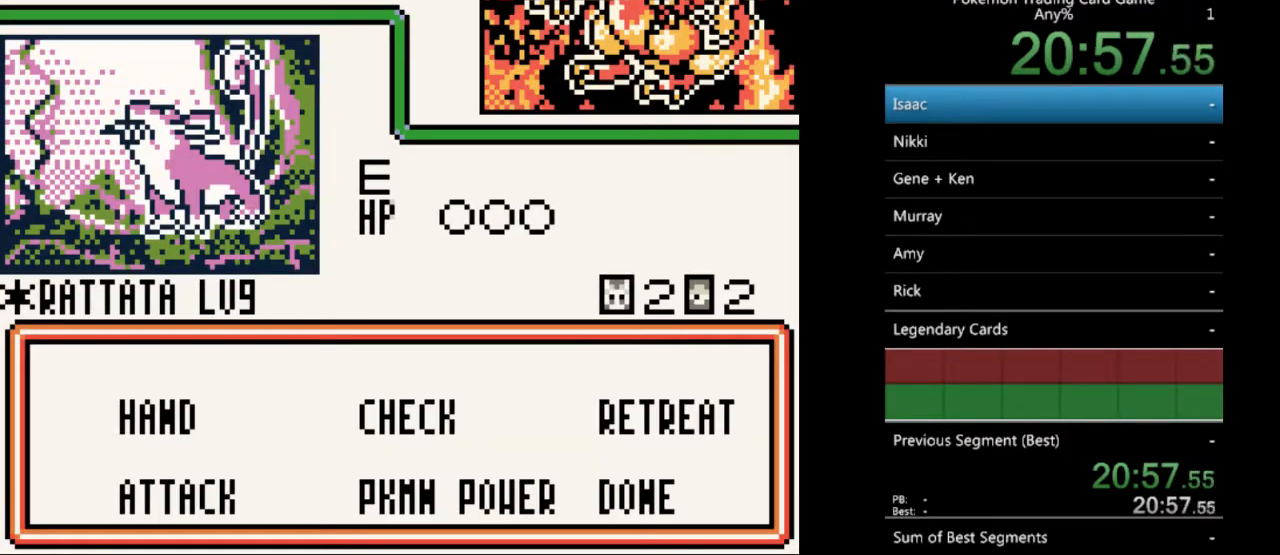
{"buttons": [], "events": [[167, "A", "down"], [267, "A", "up"]]}
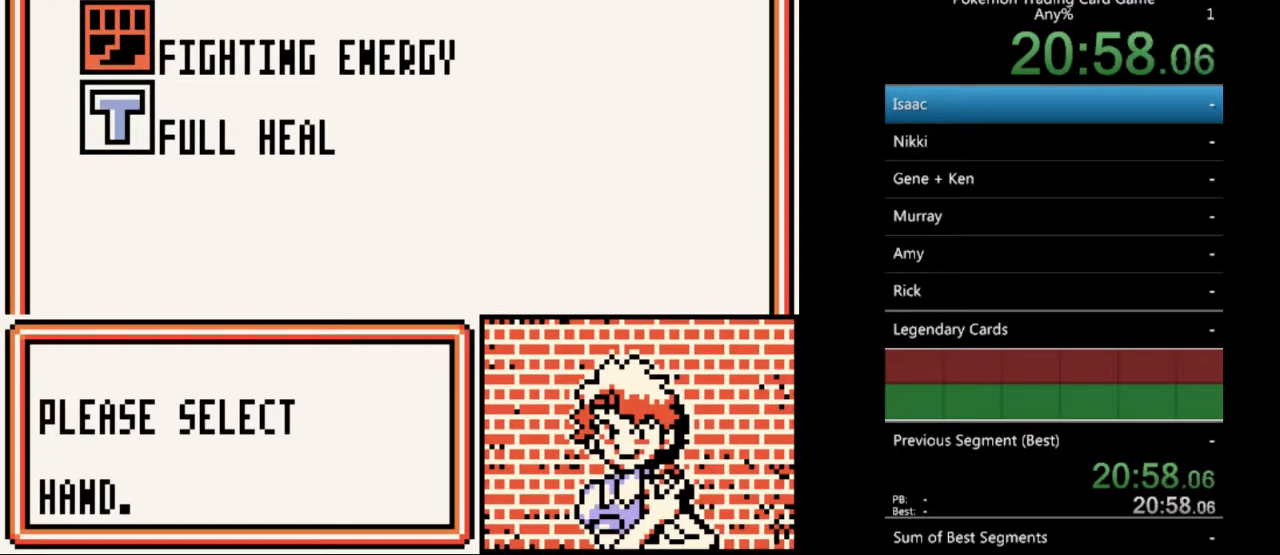
{"buttons": [], "events": [[133, "DPAD_DOWN", "down"], [200, "DPAD_DOWN", "up"], [367, "DPAD_DOWN", "down"], [400, "DPAD_DOWN", "up"]]}
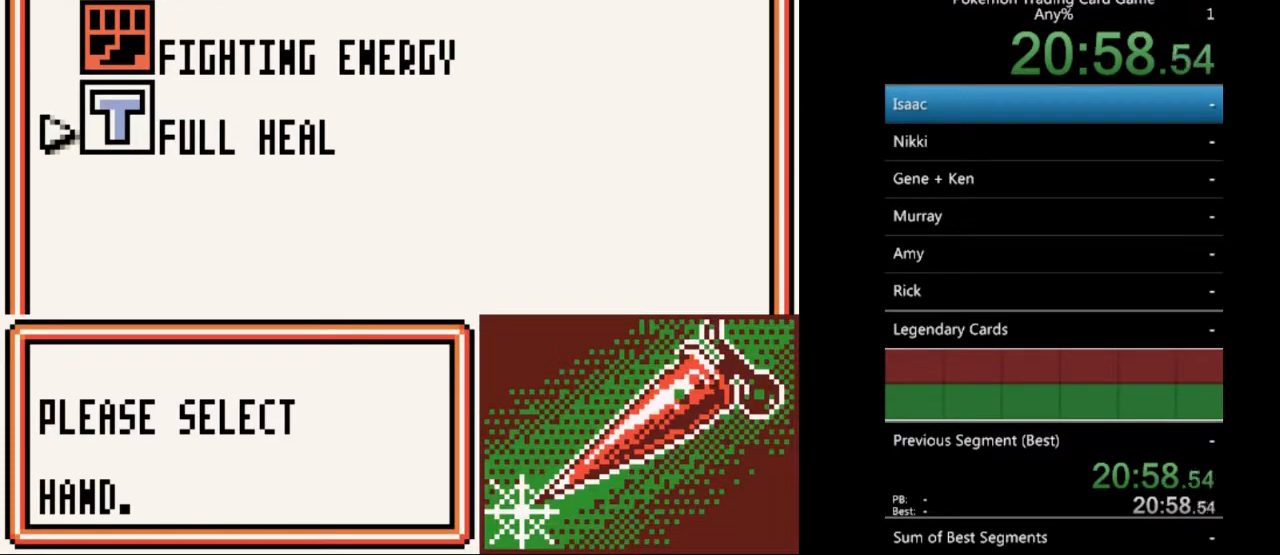
{"buttons": [], "events": [[267, "DPAD_UP", "down"], [333, "DPAD_UP", "up"], [433, "DPAD_UP", "down"], [500, "DPAD_UP", "up"]]}
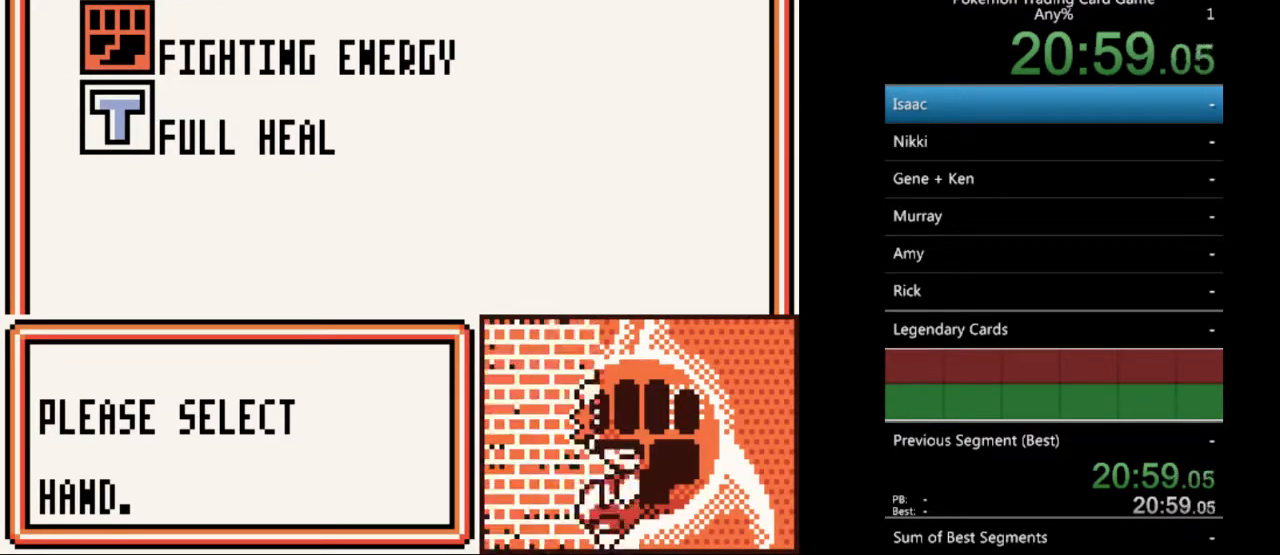
{"buttons": [], "events": [[267, "A", "down"], [333, "A", "up"]]}
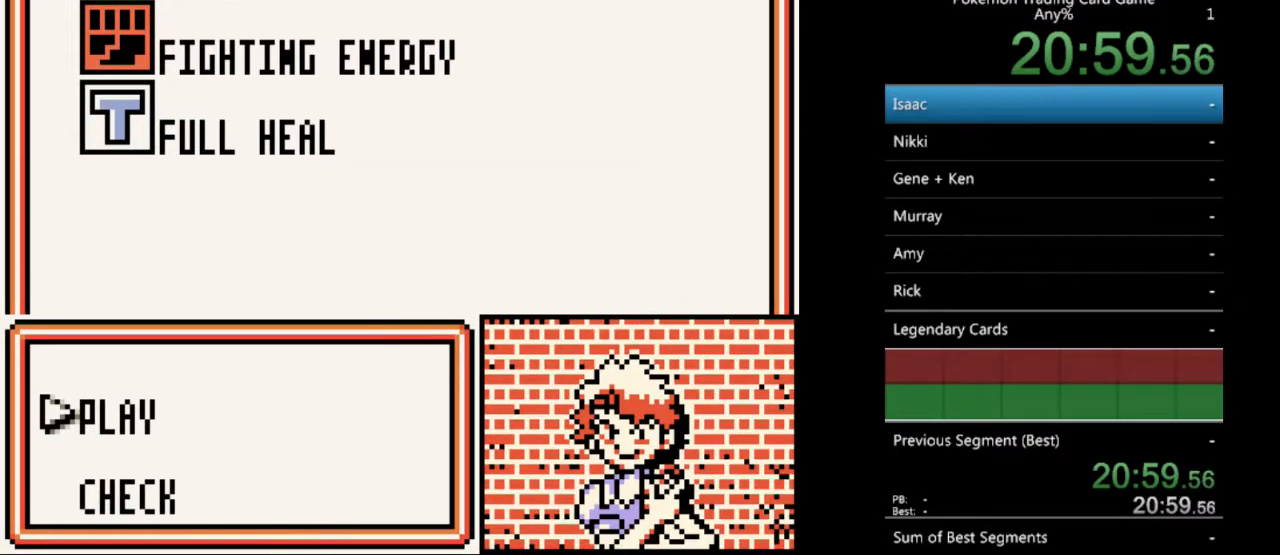
{"buttons": ["A"], "events": [[100, "A", "down"], [200, "A", "up"], [500, "A", "down"]]}
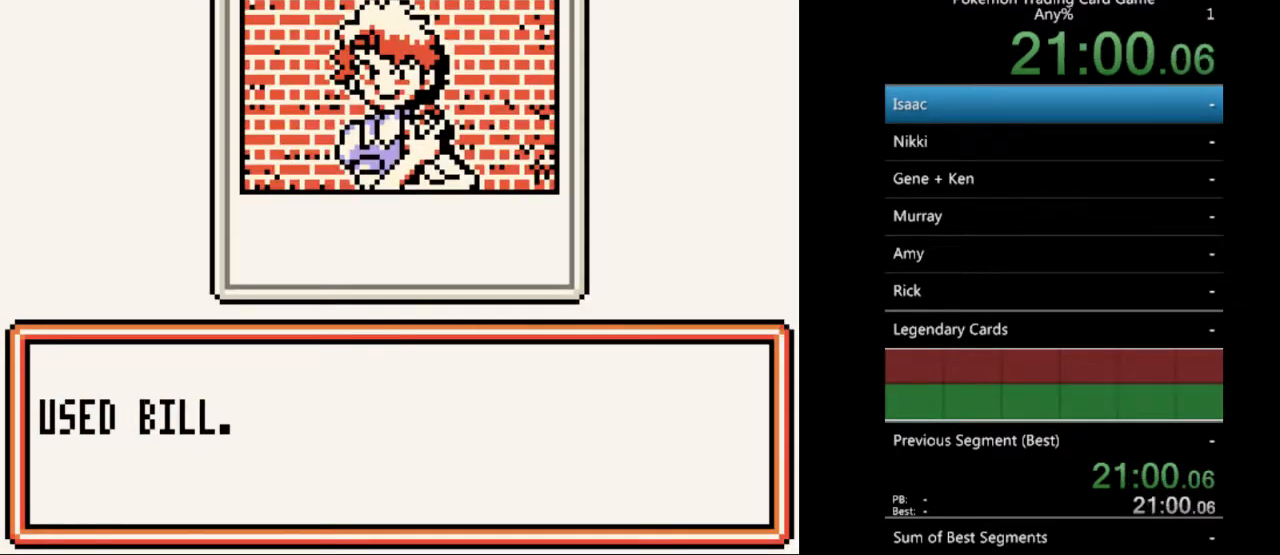
{"buttons": ["A"], "events": [[133, "A", "up"], [467, "A", "down"]]}
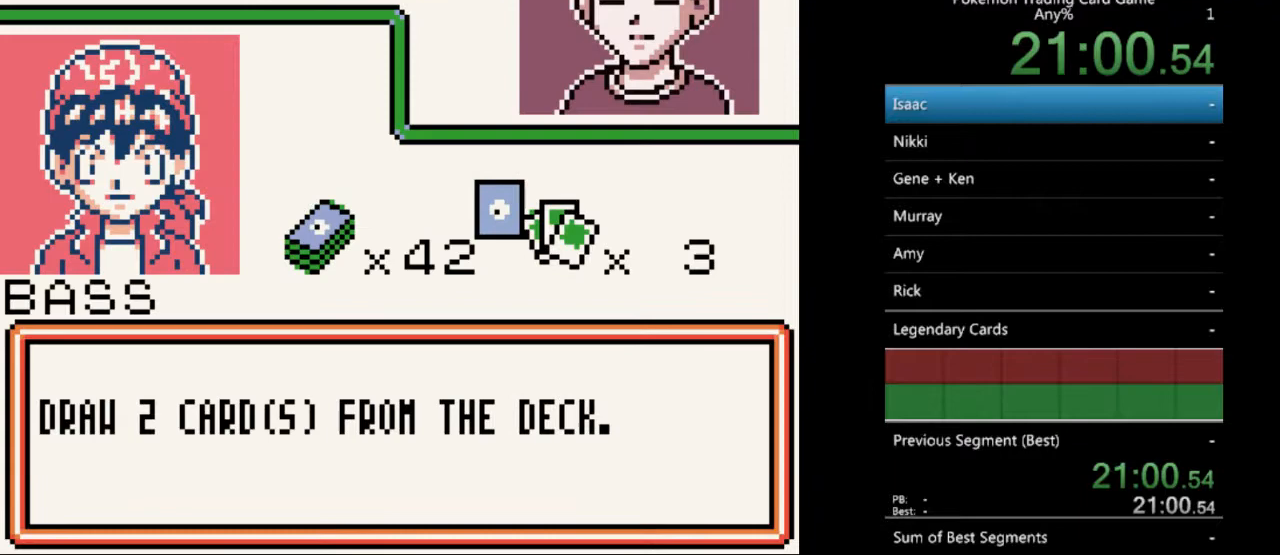
{"buttons": [], "events": [[67, "A", "up"]]}
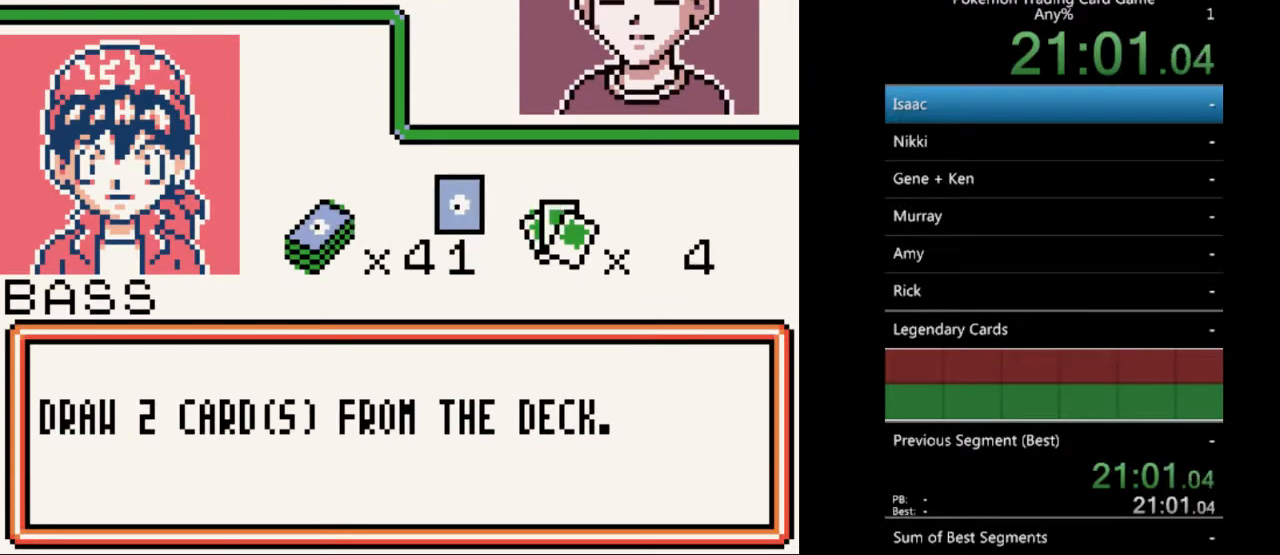
{"buttons": [], "events": []}
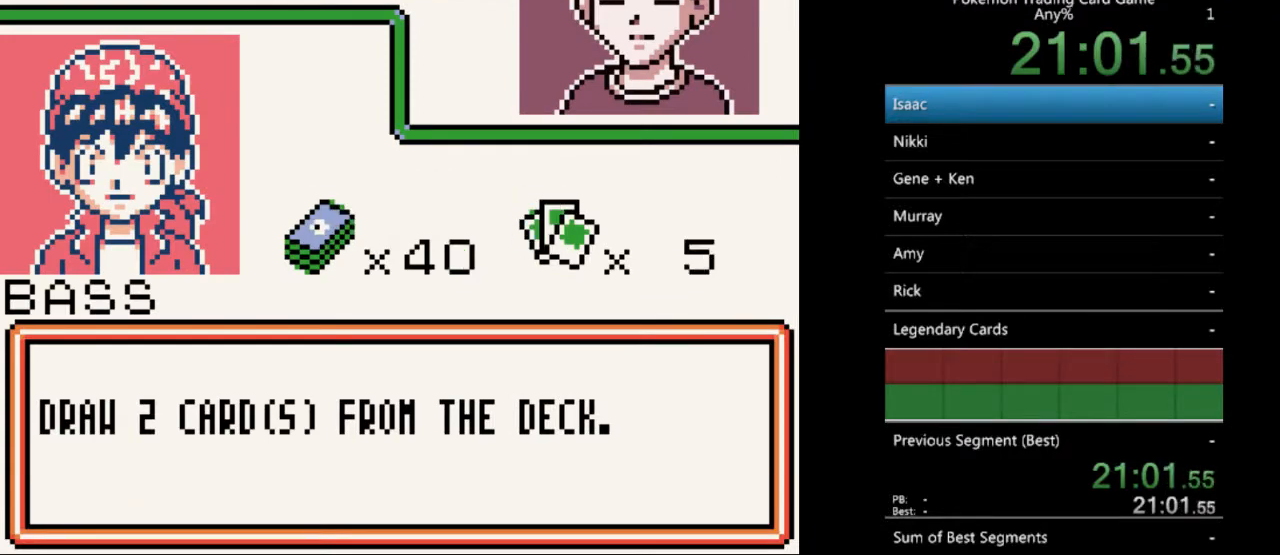
{"buttons": [], "events": [[233, "A", "down"], [333, "A", "up"]]}
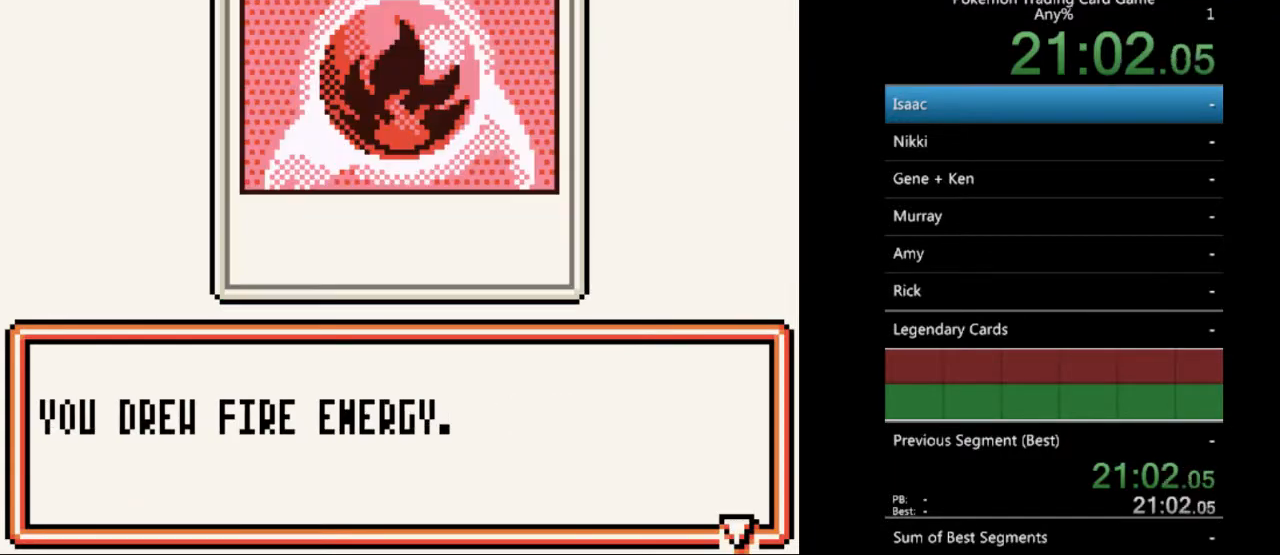
{"buttons": [], "events": [[300, "A", "down"], [400, "A", "up"]]}
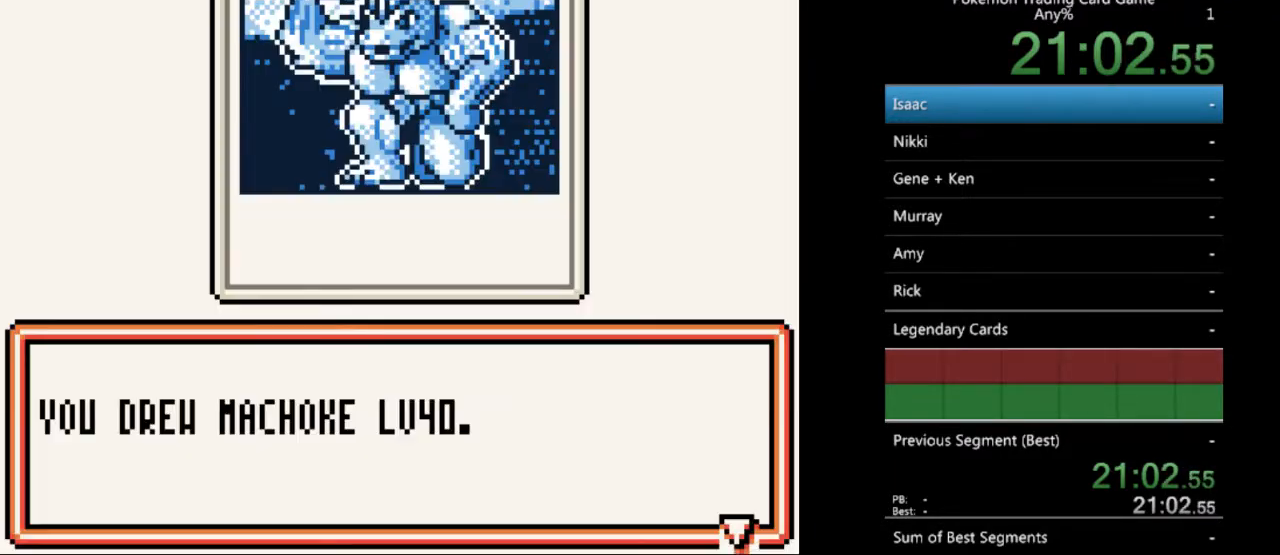
{"buttons": [], "events": [[333, "A", "down"], [400, "A", "up"]]}
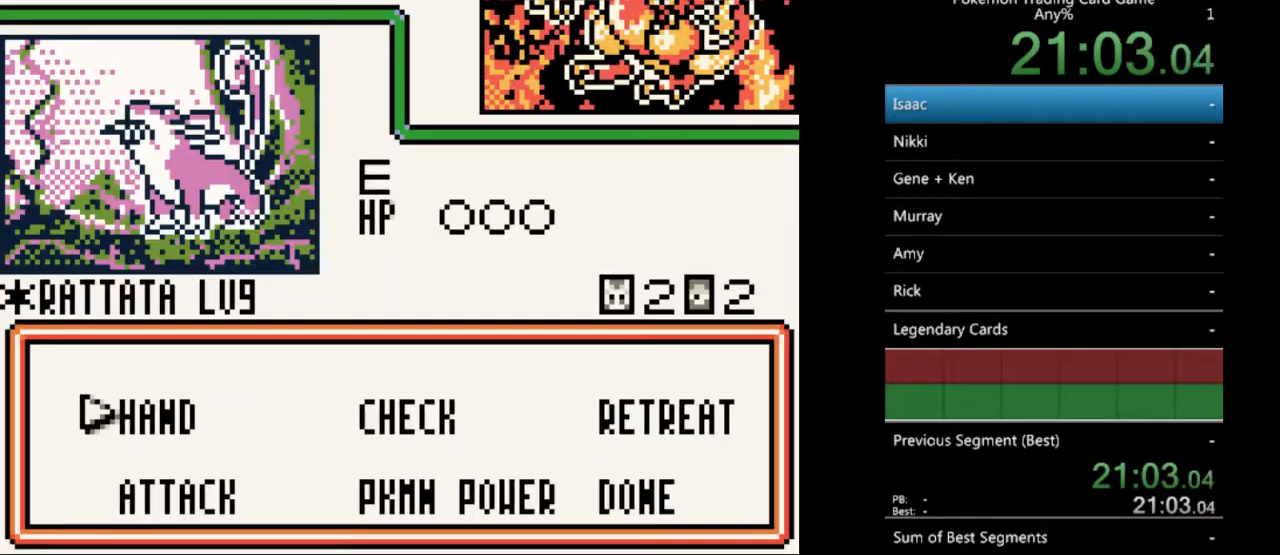
{"buttons": [], "events": []}
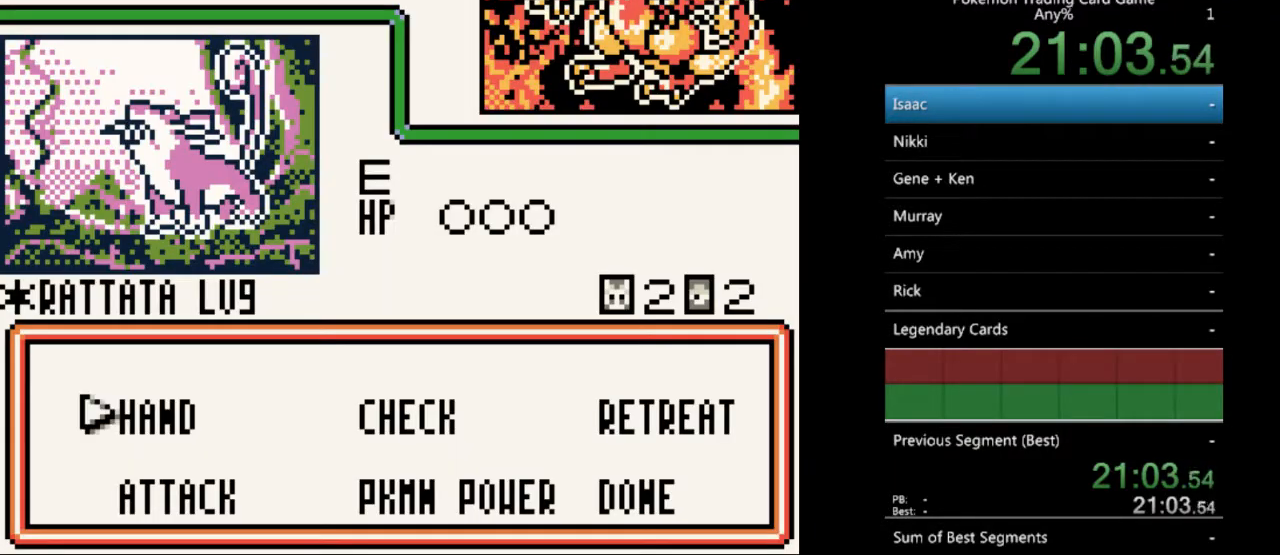
{"buttons": [], "events": [[200, "A", "down"], [333, "A", "up"]]}
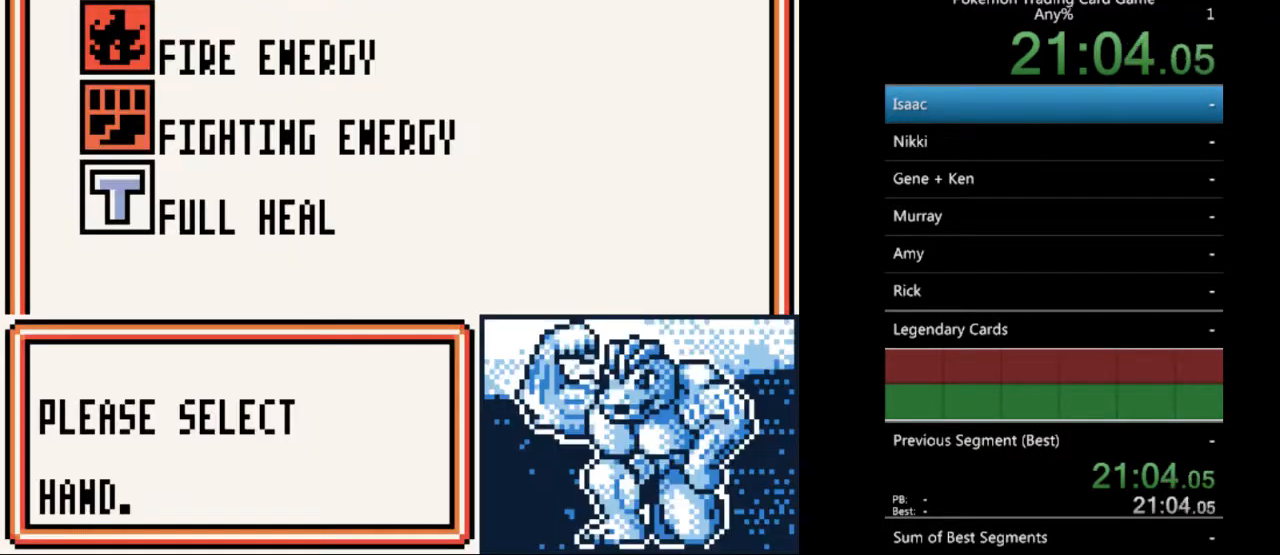
{"buttons": [], "events": []}
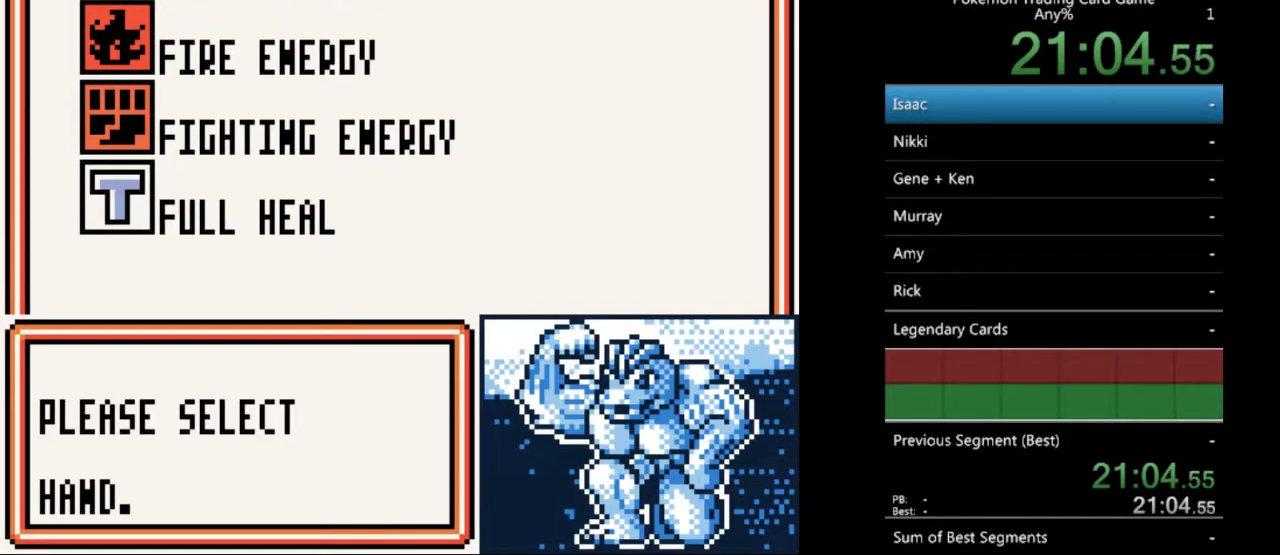
{"buttons": ["B"], "events": [[467, "B", "down"]]}
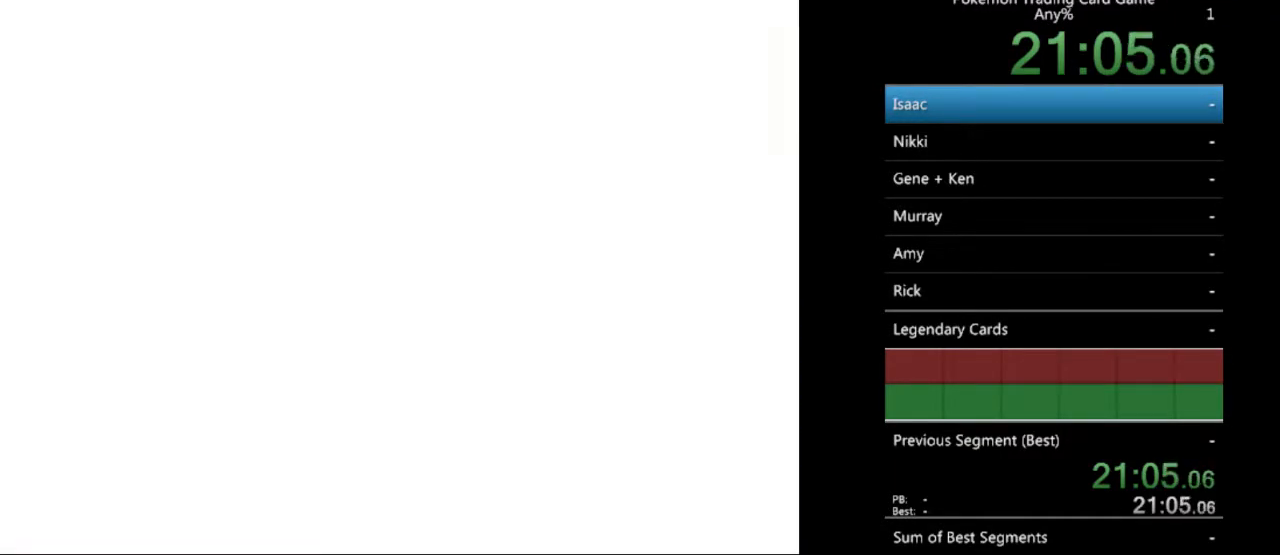
{"buttons": [], "events": [[67, "B", "up"]]}
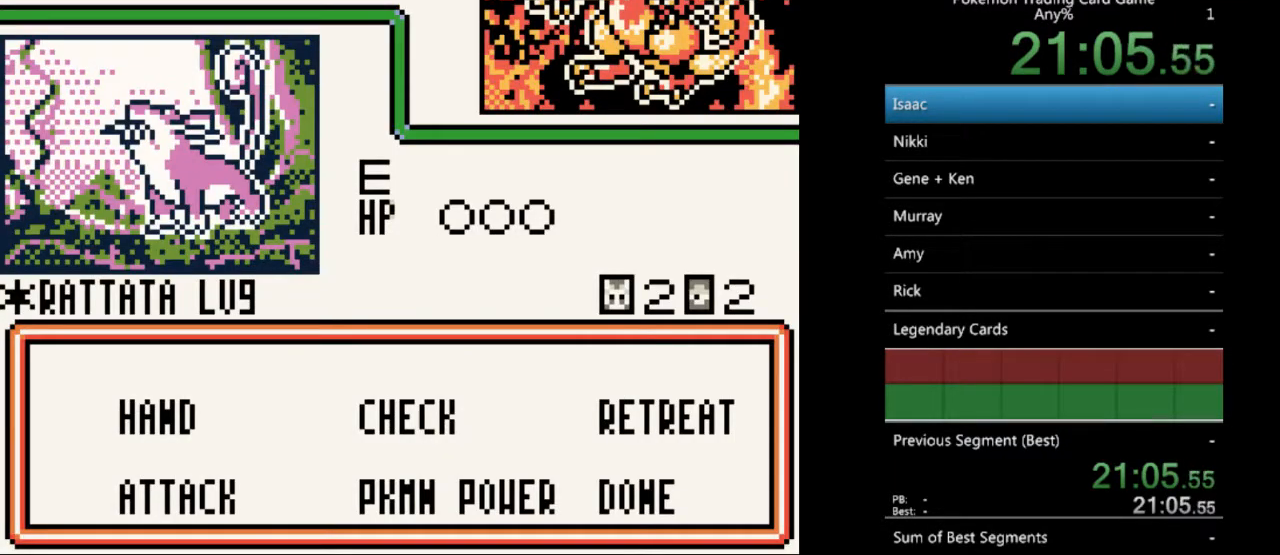
{"buttons": [], "events": []}
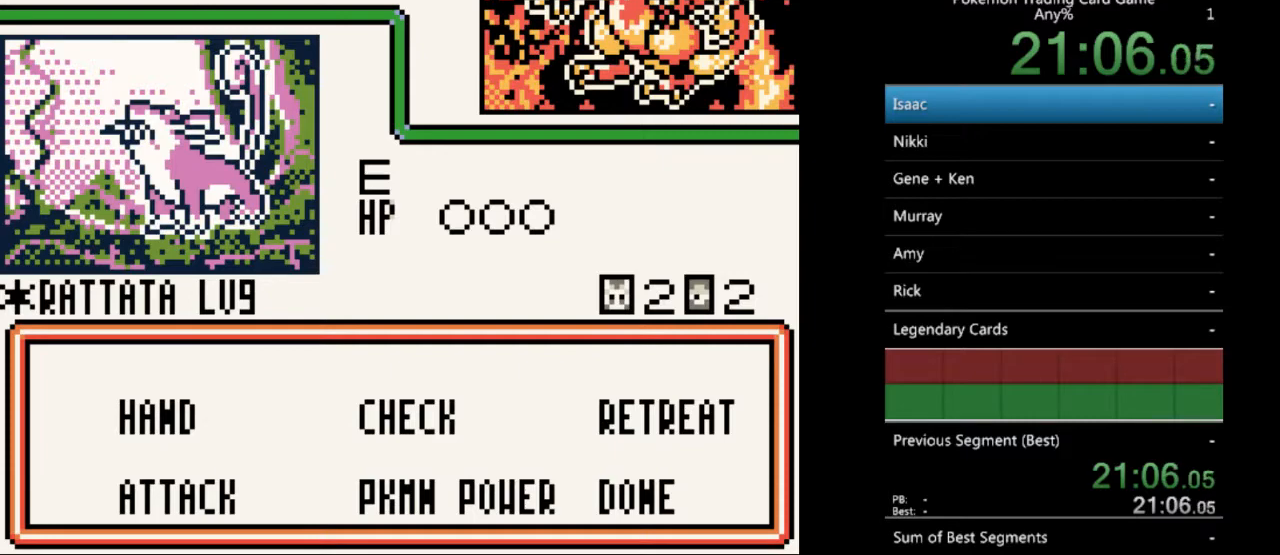
{"buttons": [], "events": []}
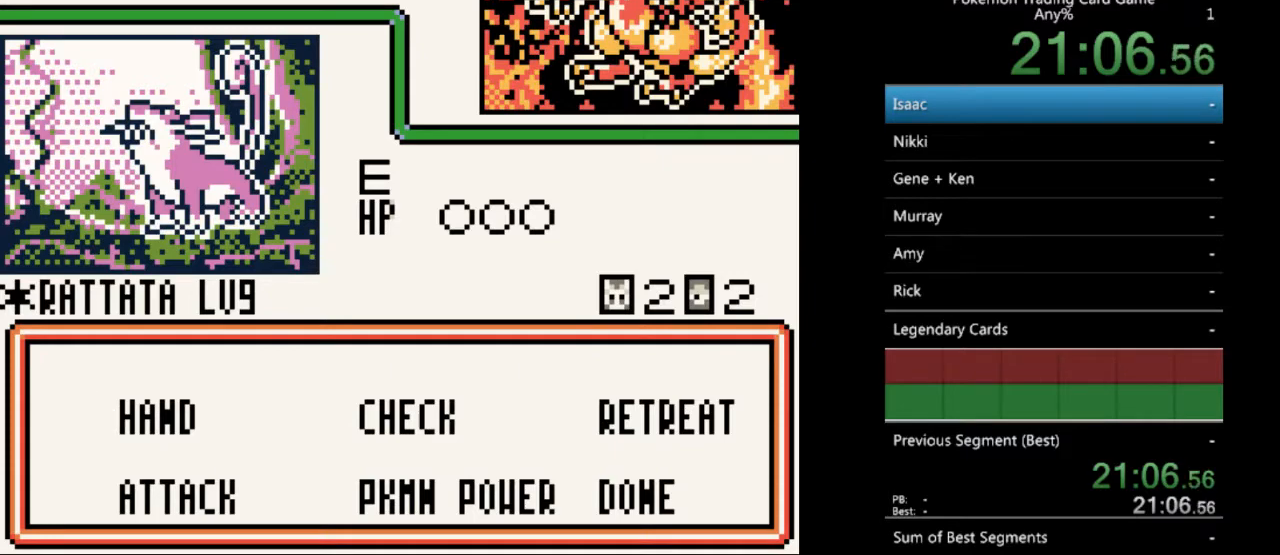
{"buttons": [], "events": [[167, "A", "down"], [300, "A", "up"]]}
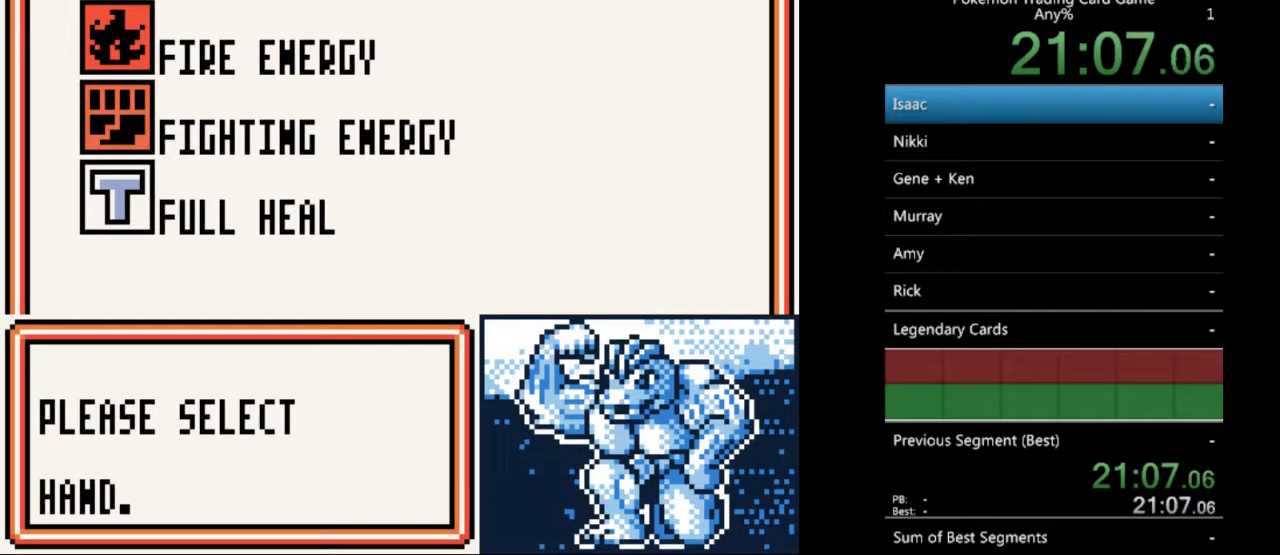
{"buttons": [], "events": [[133, "DPAD_DOWN", "down"], [200, "DPAD_DOWN", "up"]]}
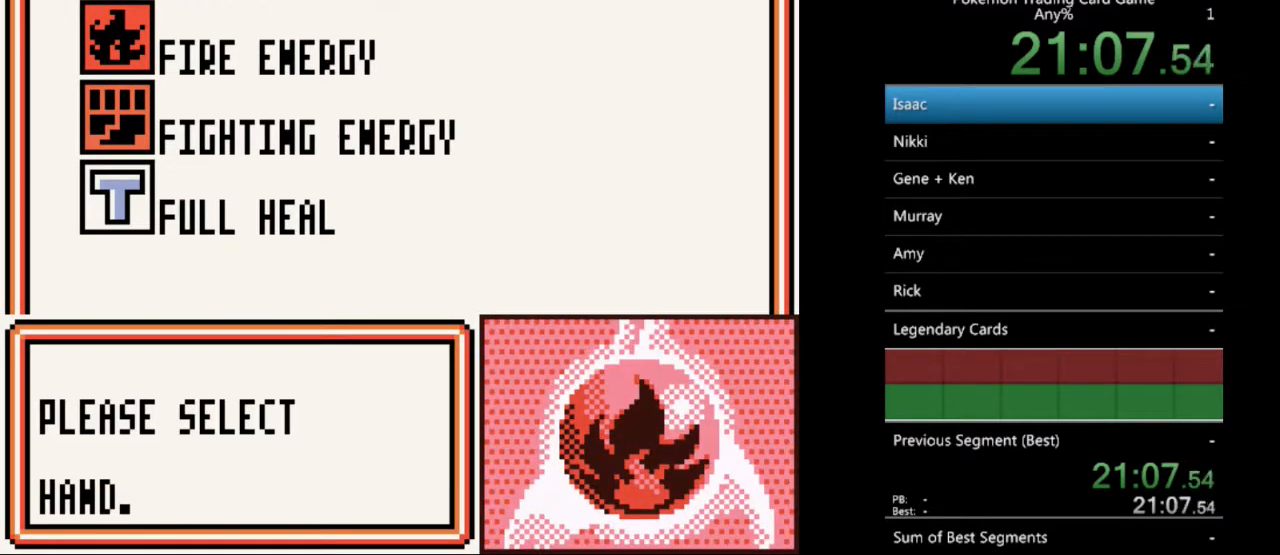
{"buttons": ["A"], "events": [[67, "A", "down"], [167, "A", "up"], [433, "A", "down"]]}
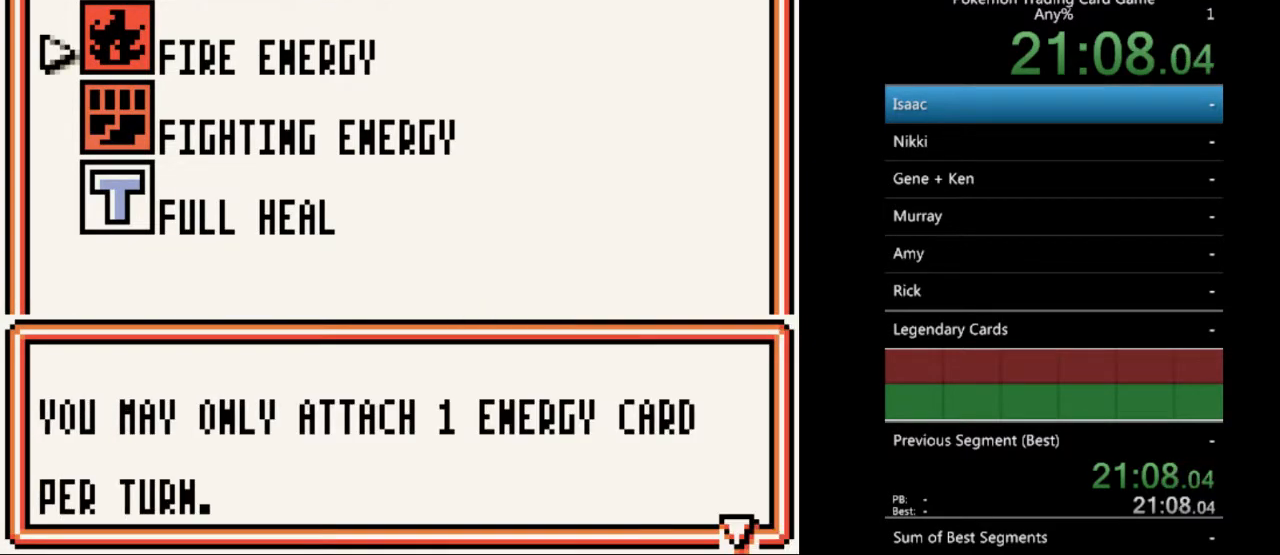
{"buttons": [], "events": [[33, "A", "up"]]}
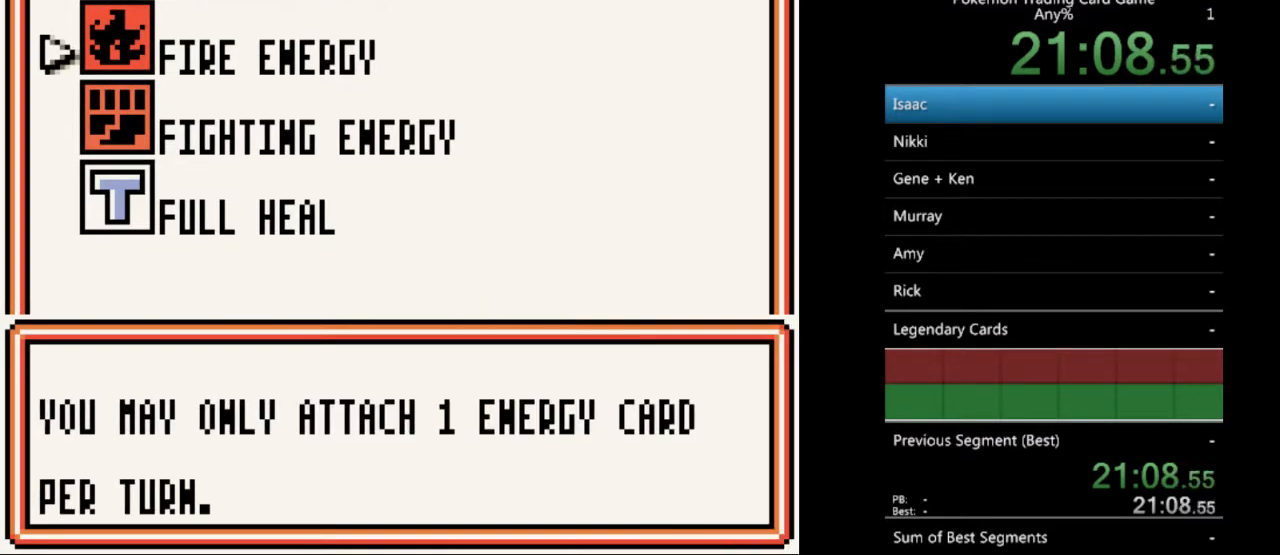
{"buttons": [], "events": [[133, "B", "down"], [233, "B", "up"], [467, "B", "down"], [500, "B", "up"]]}
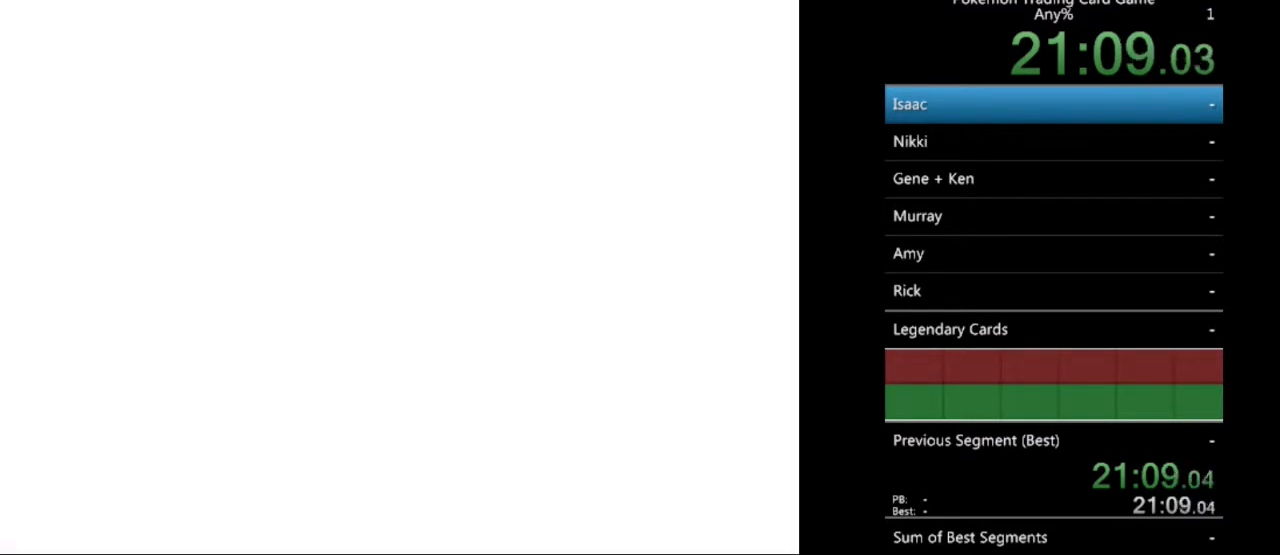
{"buttons": [], "events": []}
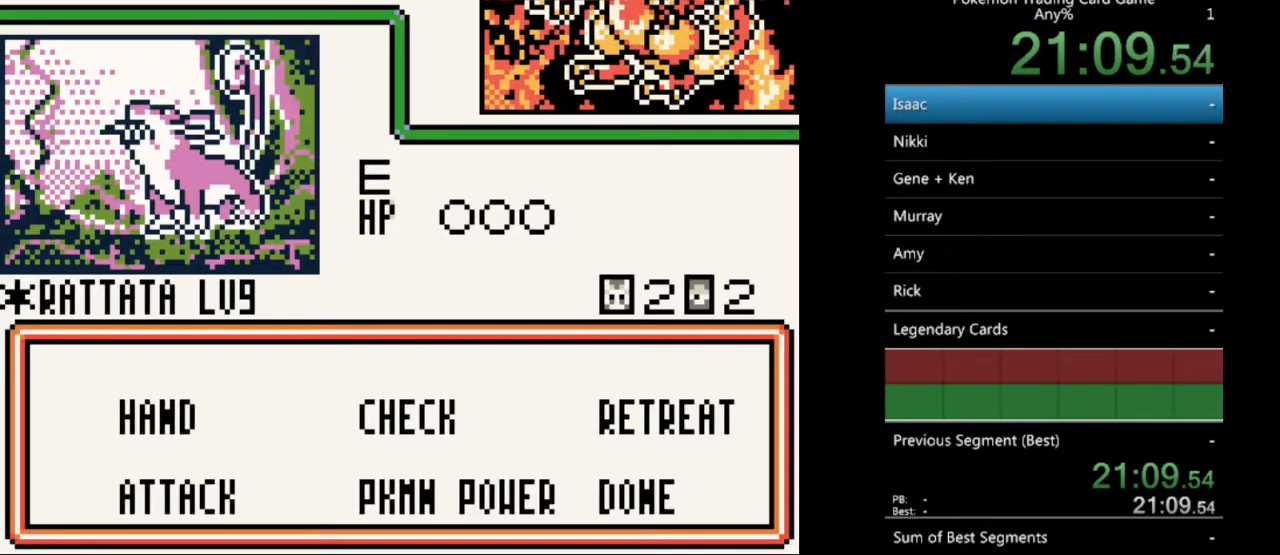
{"buttons": [], "events": []}
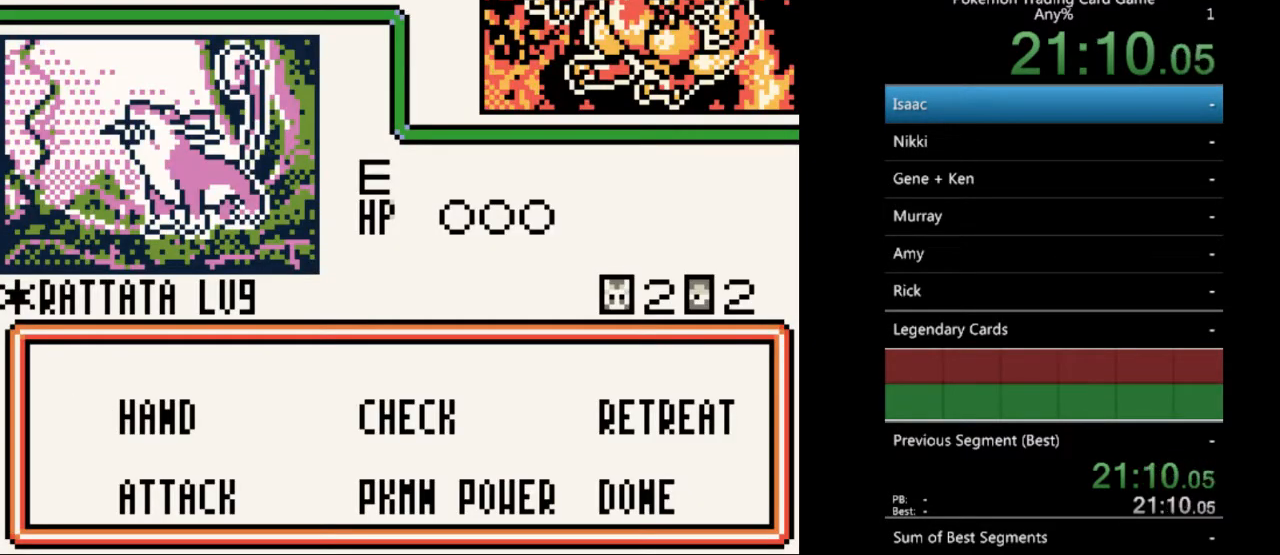
{"buttons": [], "events": []}